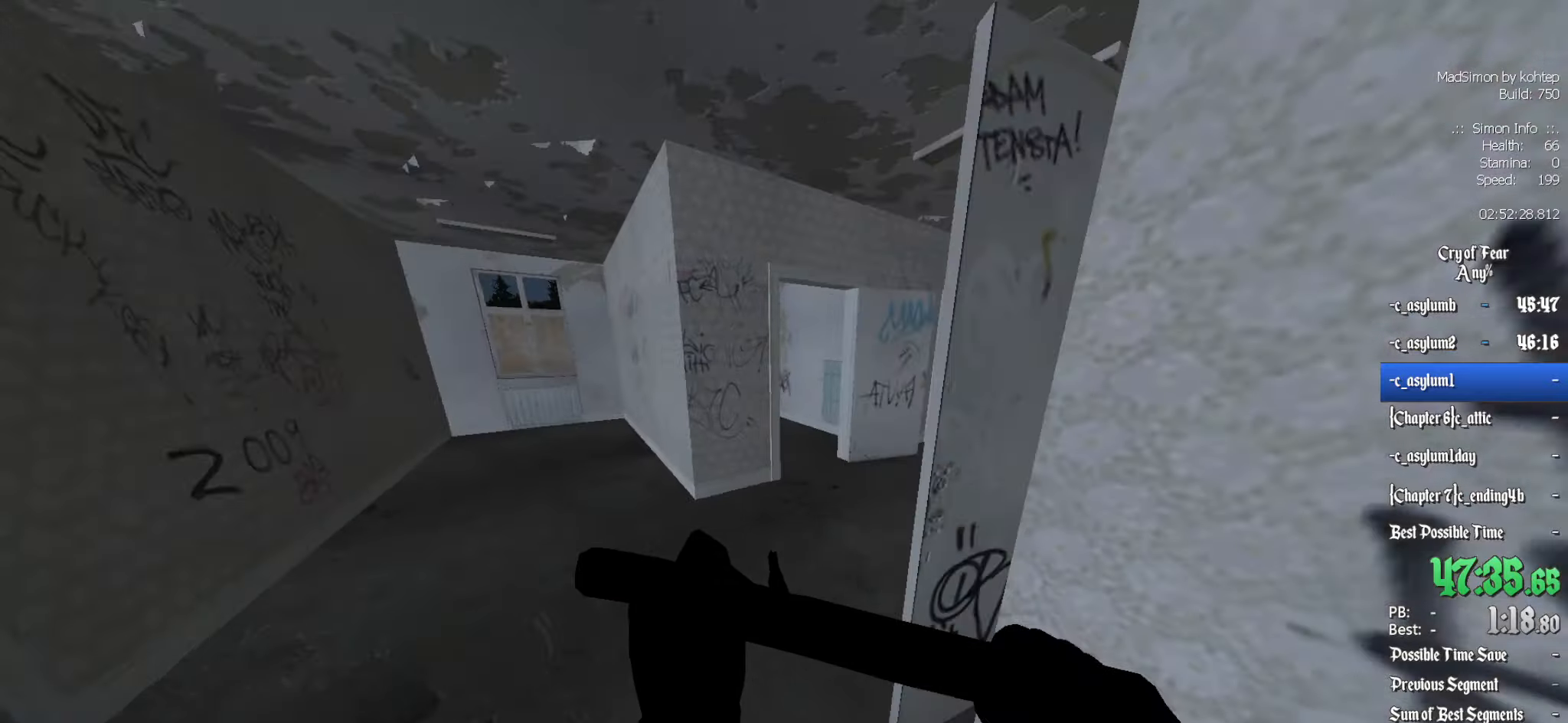
Gameplay with keyboard and mouse; each line is a JSON object with the keys and mouse buttons held at the frame after it. "events" lists presses ("down") and releases ("up") of "1", "2", "3", "4", "5", "a", "alt", "c", "ctrl", "d", "e", "f", "q", "r", "s", "shift", "space", "tab", "v", "w", "x", "z", "mouse_left", "mouse_middle", "mouse_right", "mouse_wheel_up" and "mouse_wheel_down" between this image and that frame as [ms after this image, input, new state], when the widget could be followed in between. "mouse_left", "mouse_middle", "mouse_right", "mouse_wheel_up", "mouse_wheel_down" = the "left", "middle", "right", "wheel_up", "wheel_down" buttons of the "mouse" list. No other keys are recorded. Mouse movement is not recorded.
{"keys": ["z"], "mouse": [], "events": [[67, "q", "up"], [250, "d", "down"], [300, "d", "up"]]}
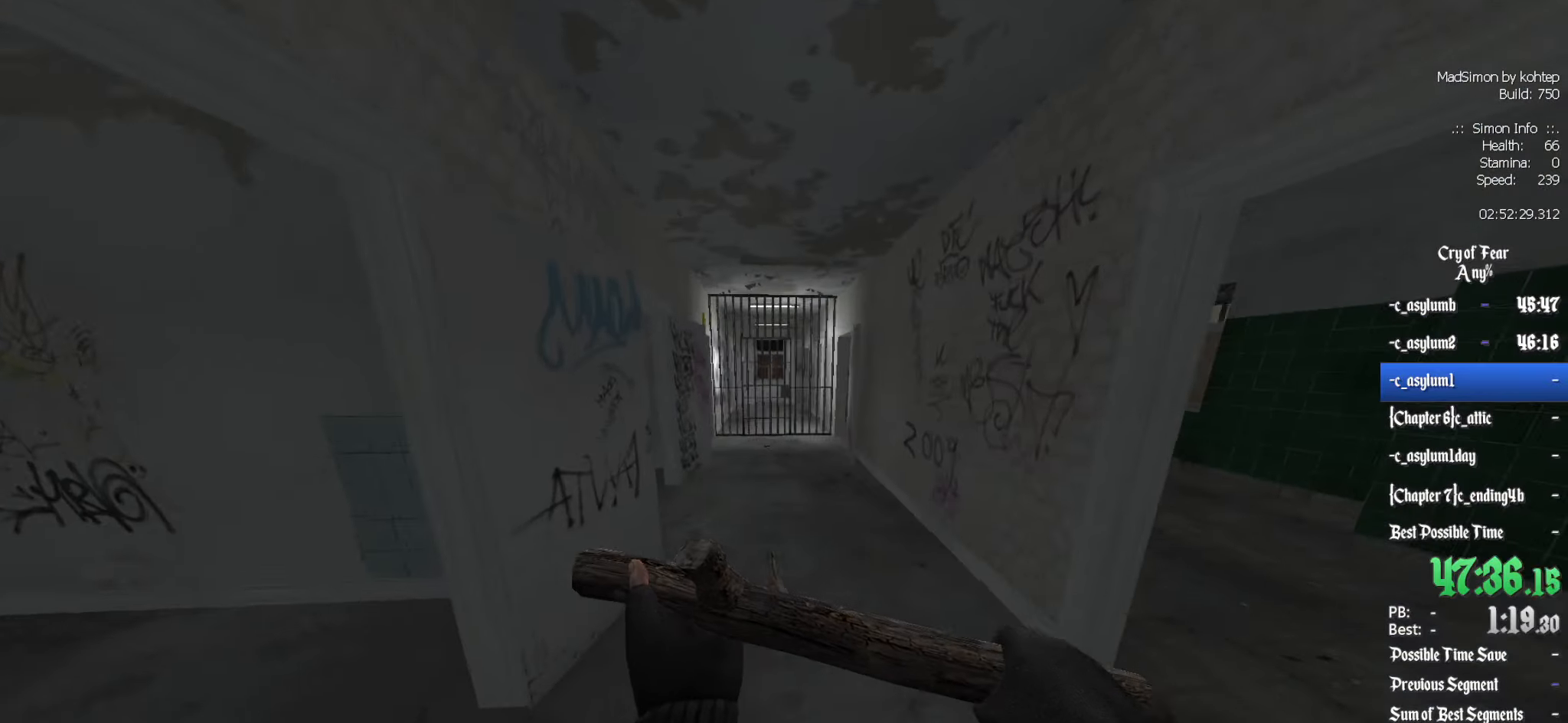
{"keys": ["z"], "mouse": [], "events": [[83, "alt", "down"], [133, "mouse_wheel_down", "down"], [217, "alt", "up"], [267, "mouse_wheel_down", "up"]]}
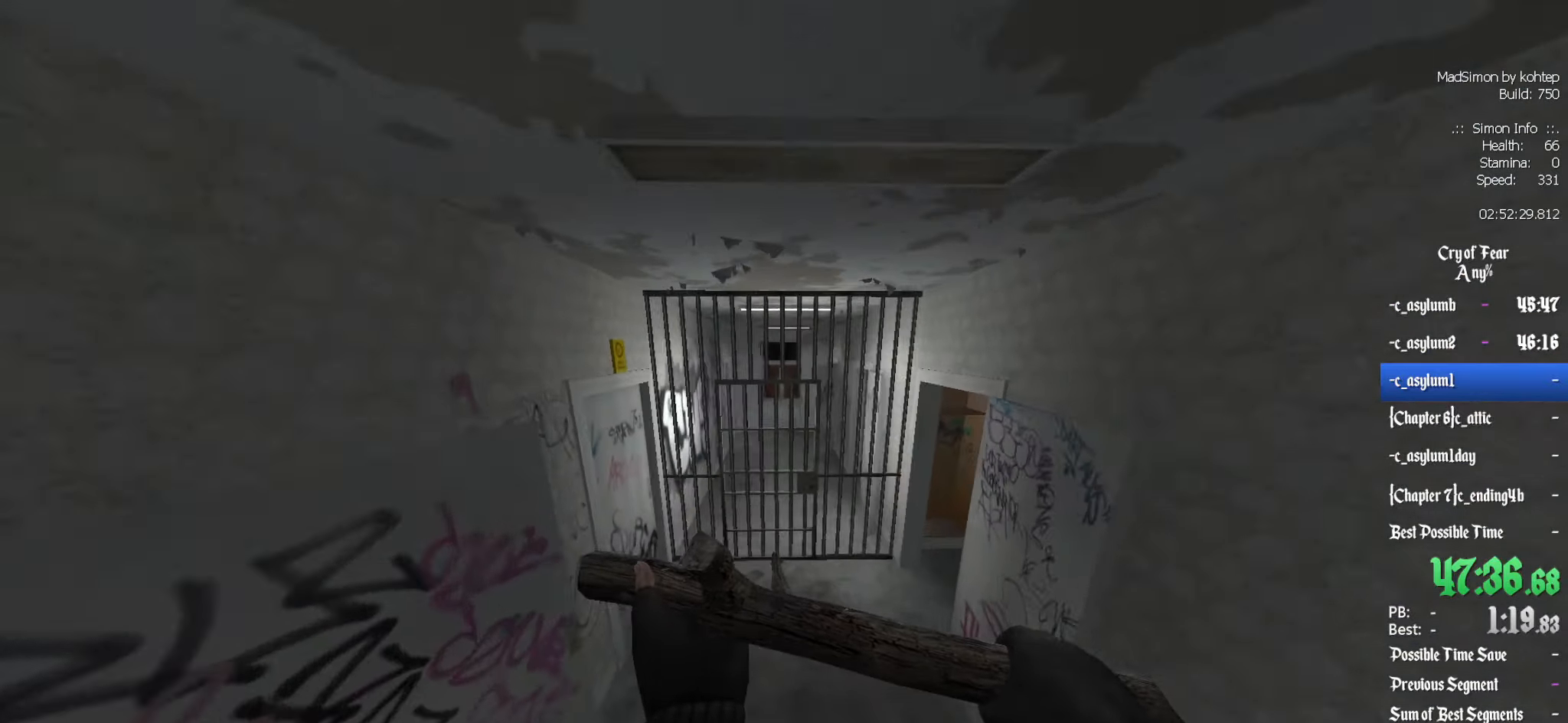
{"keys": [], "mouse": [], "events": [[233, "z", "up"], [367, "e", "down"], [417, "e", "up"]]}
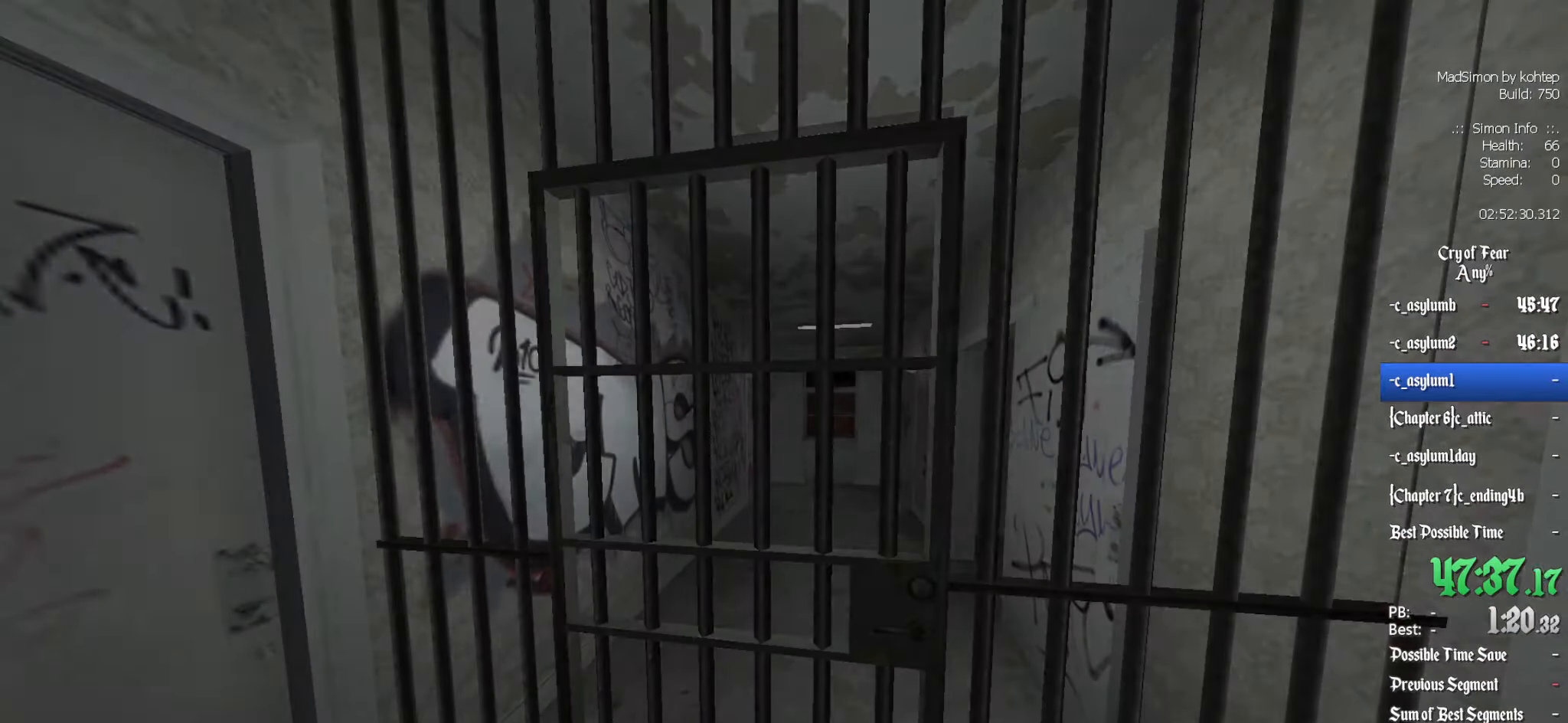
{"keys": [], "mouse": [], "events": []}
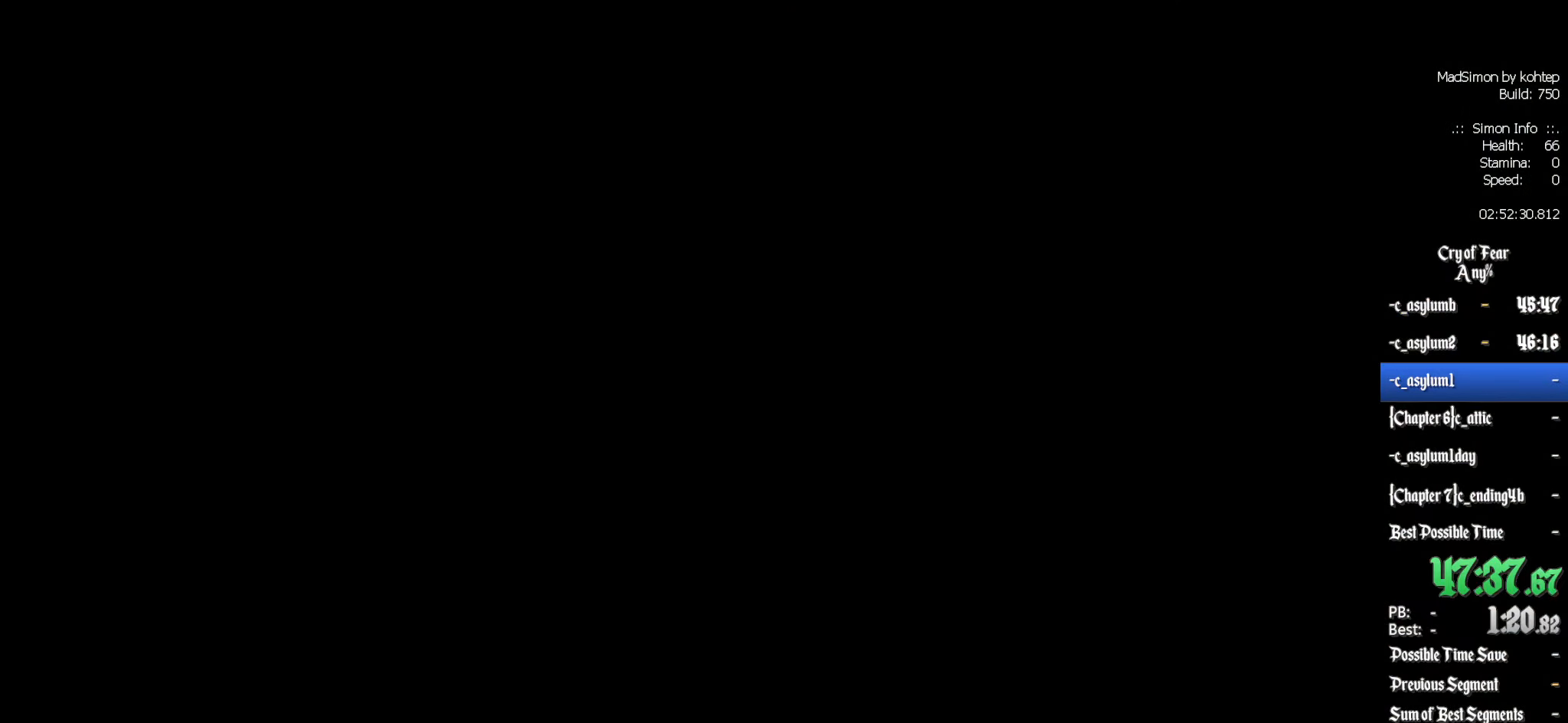
{"keys": [], "mouse": [], "events": []}
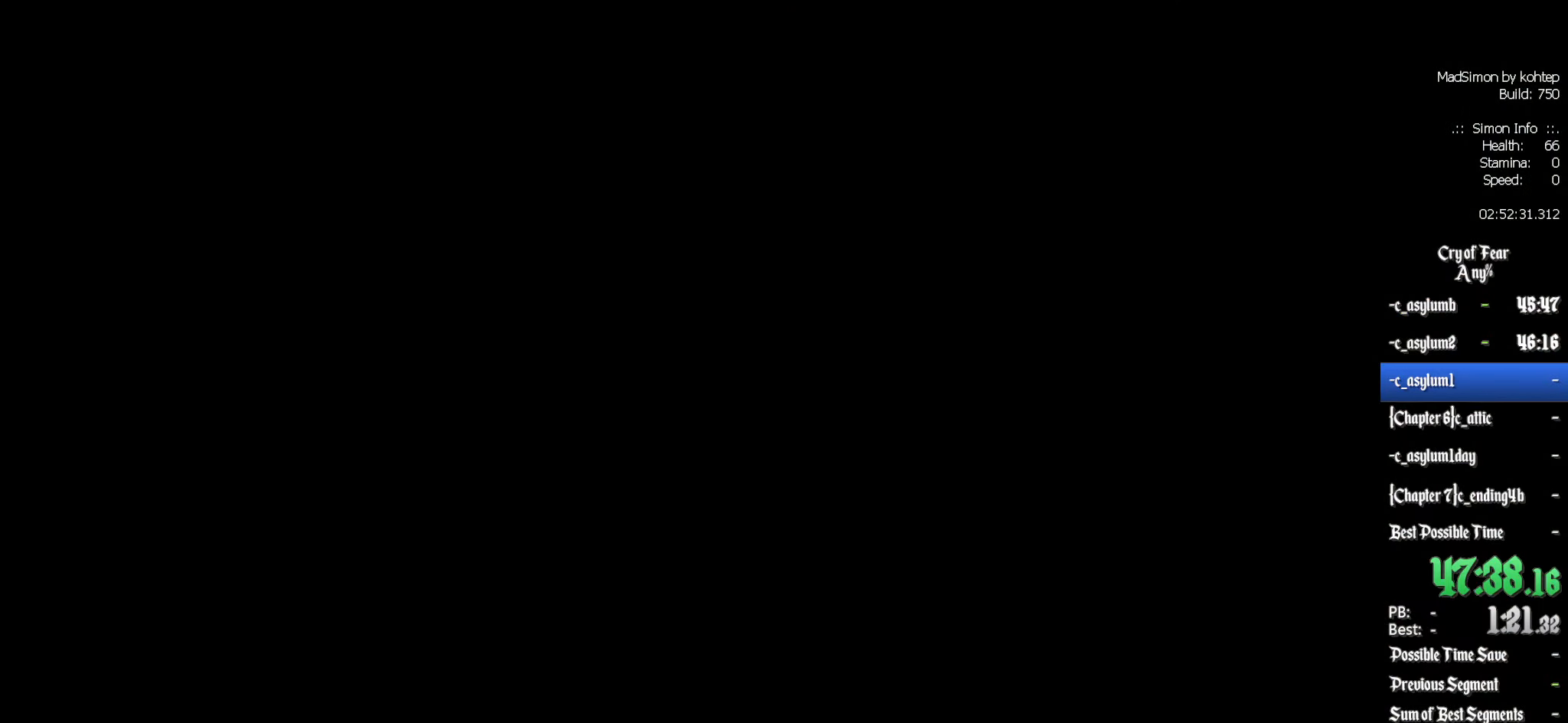
{"keys": [], "mouse": [], "events": []}
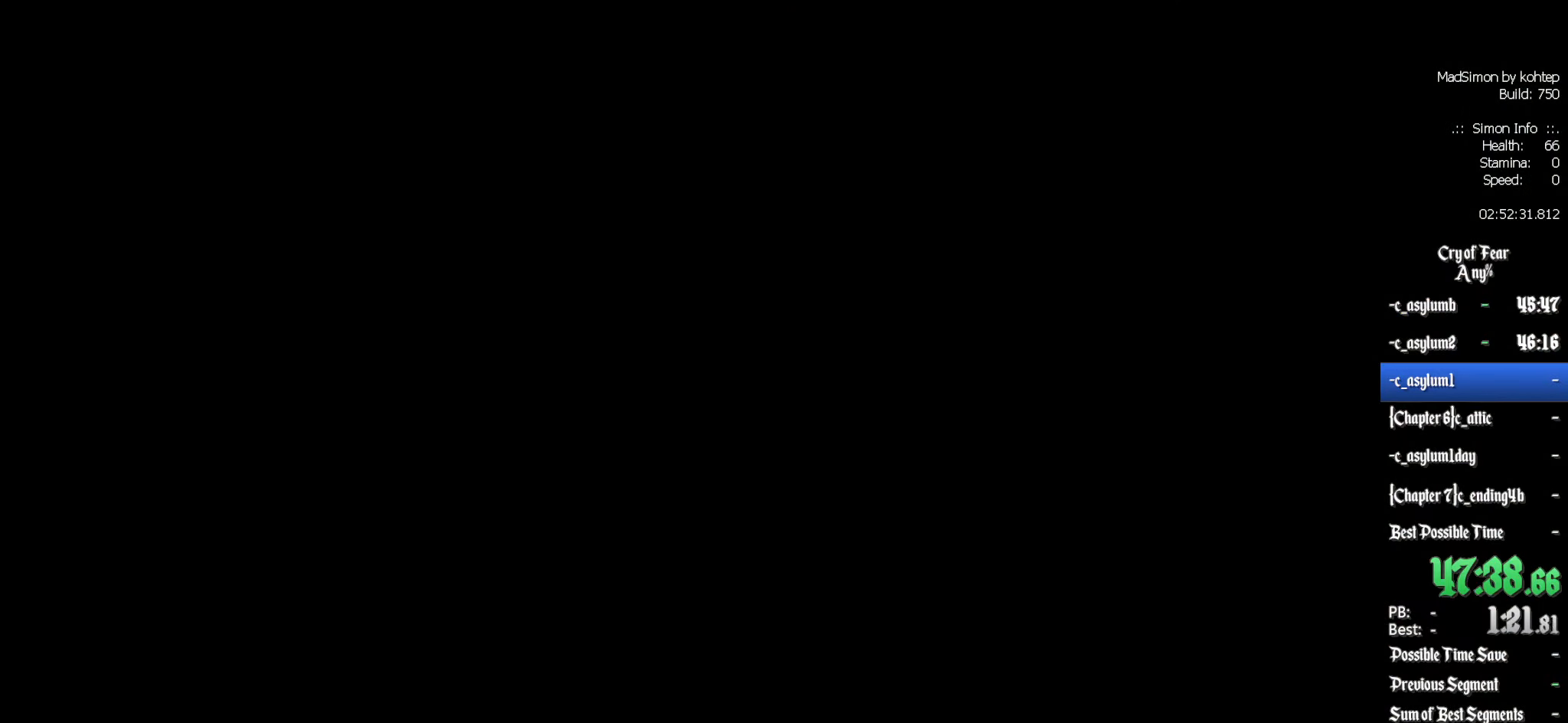
{"keys": ["z"], "mouse": [], "events": [[233, "z", "down"]]}
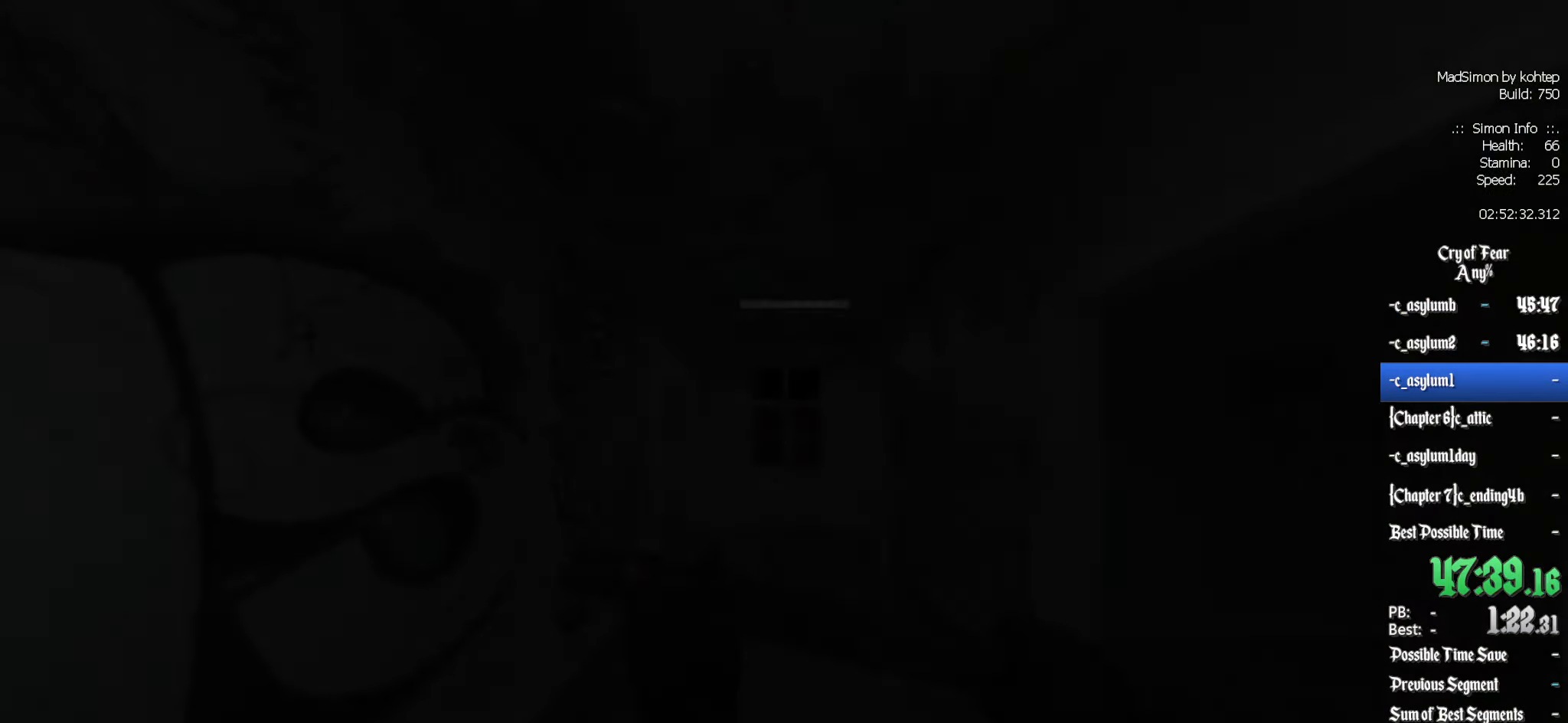
{"keys": ["q", "z"], "mouse": [], "events": [[200, "d", "down"], [250, "d", "up"], [334, "q", "down"]]}
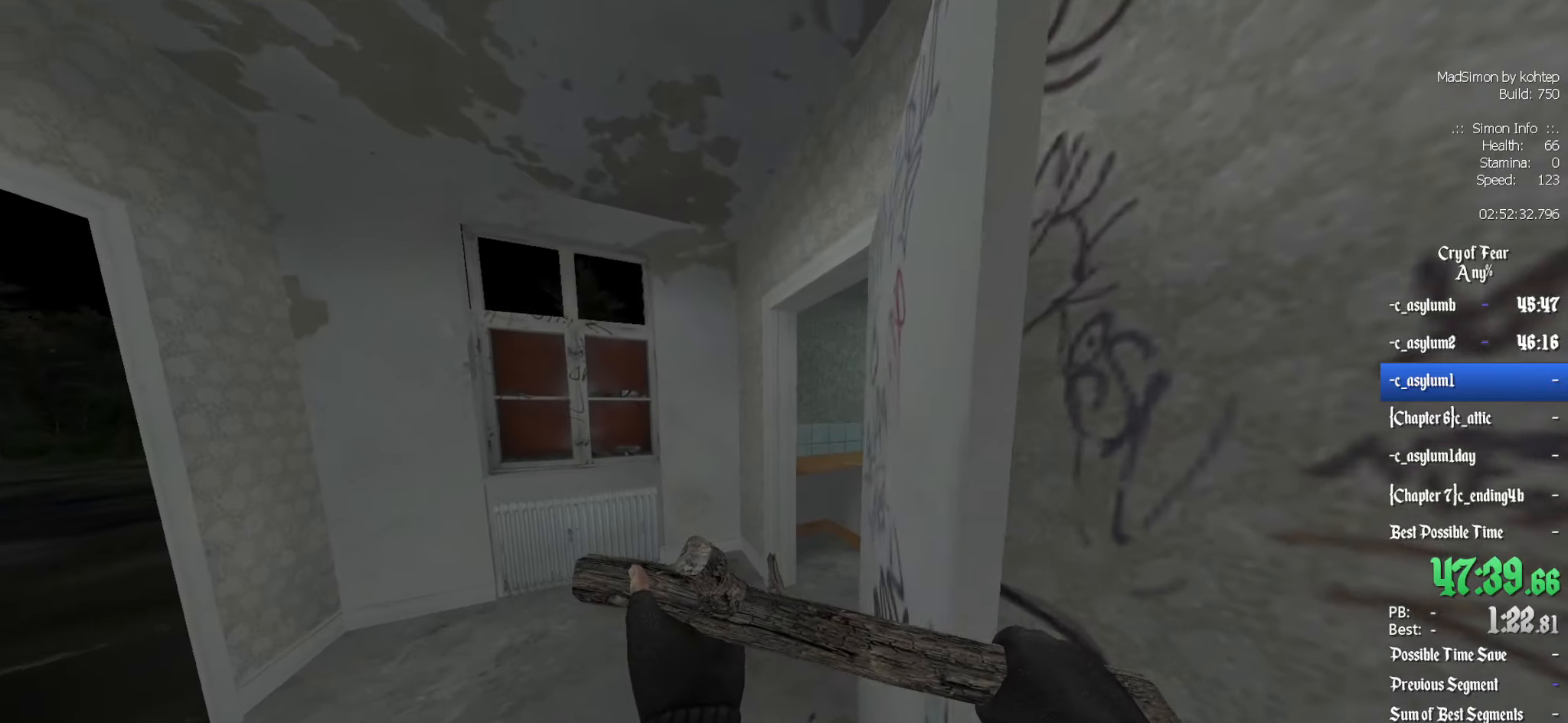
{"keys": ["d", "z"], "mouse": [], "events": [[133, "q", "up"], [183, "d", "down"], [283, "d", "up"], [416, "d", "down"]]}
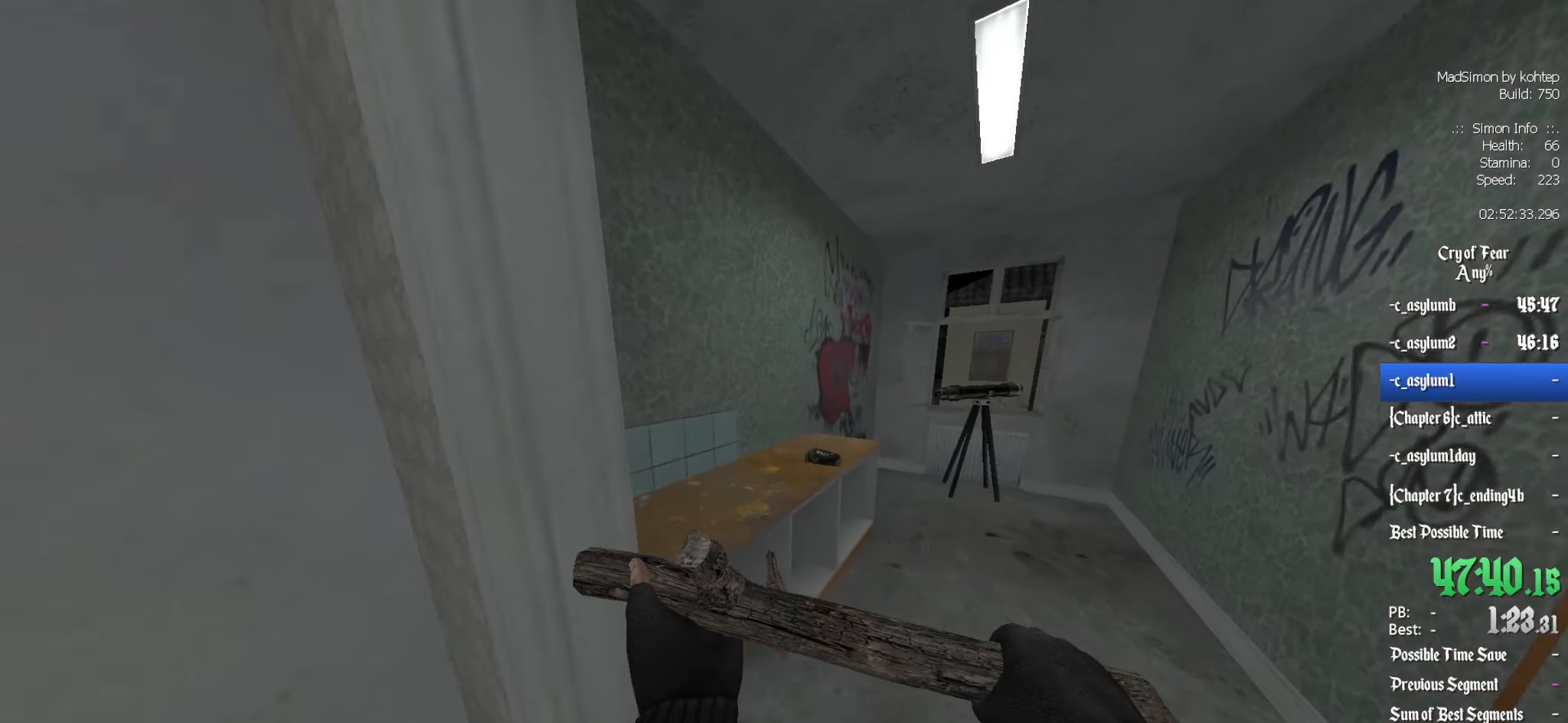
{"keys": [], "mouse": [], "events": [[100, "d", "up"], [200, "z", "up"], [300, "q", "down"], [333, "e", "down"], [383, "q", "up"], [433, "e", "up"]]}
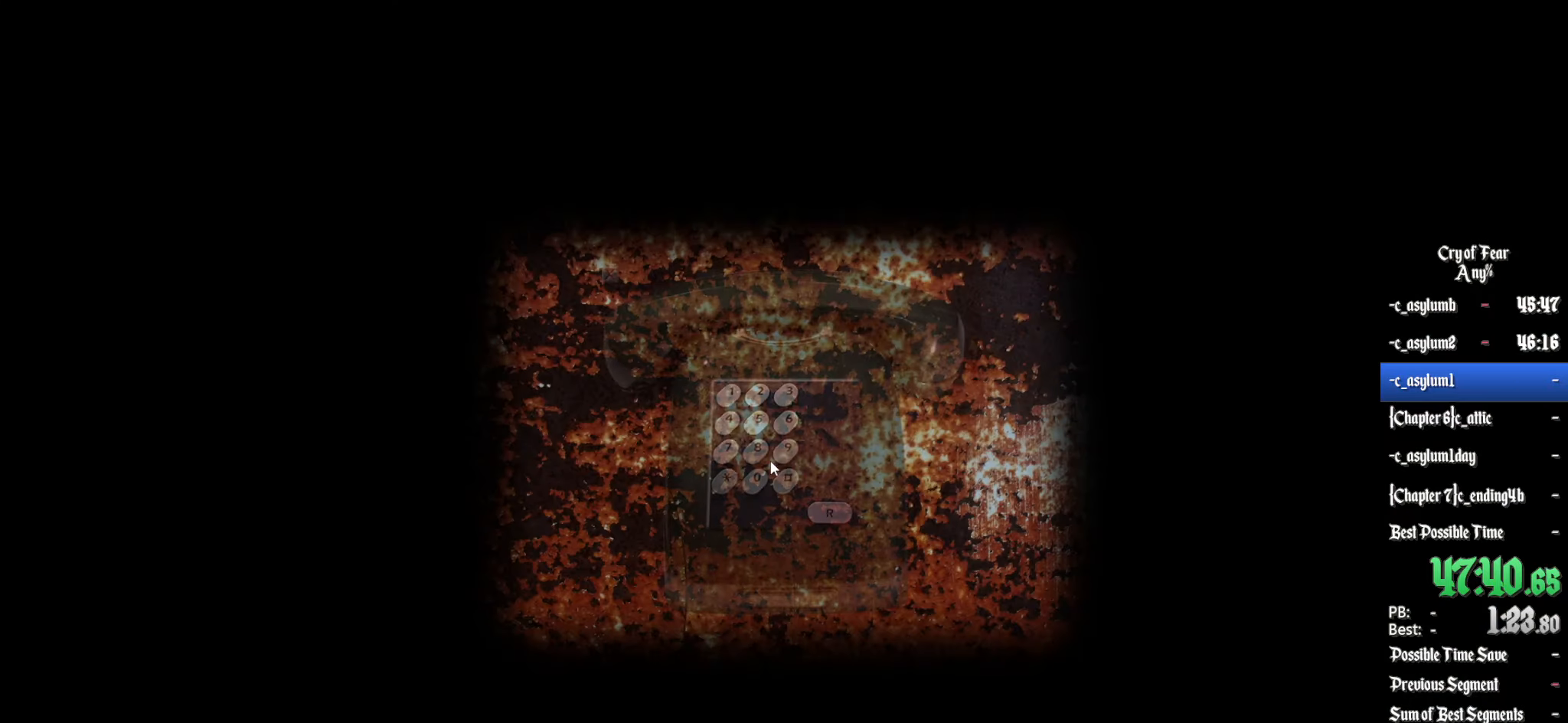
{"keys": [], "mouse": [], "events": []}
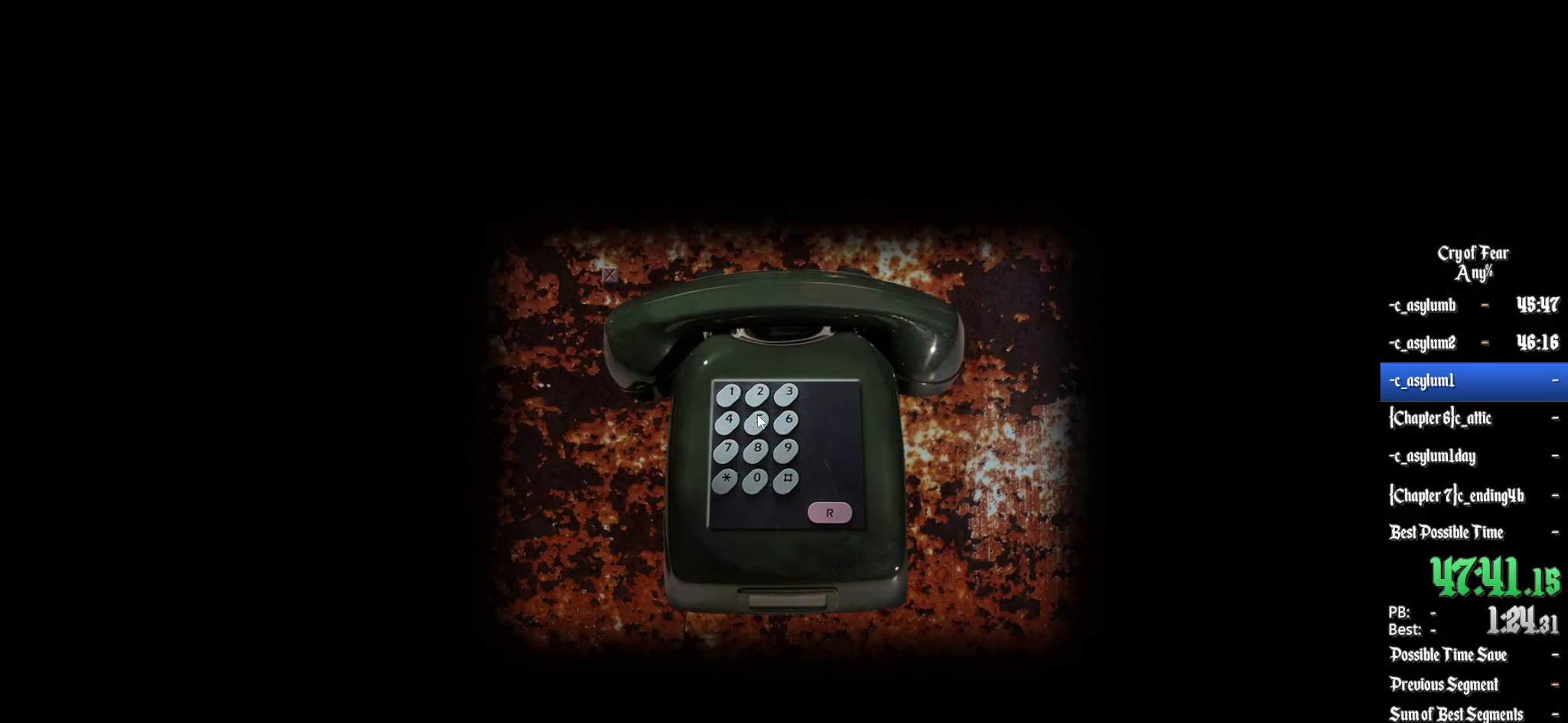
{"keys": [], "mouse": [], "events": [[83, "mouse_left", "down"], [183, "mouse_left", "up"]]}
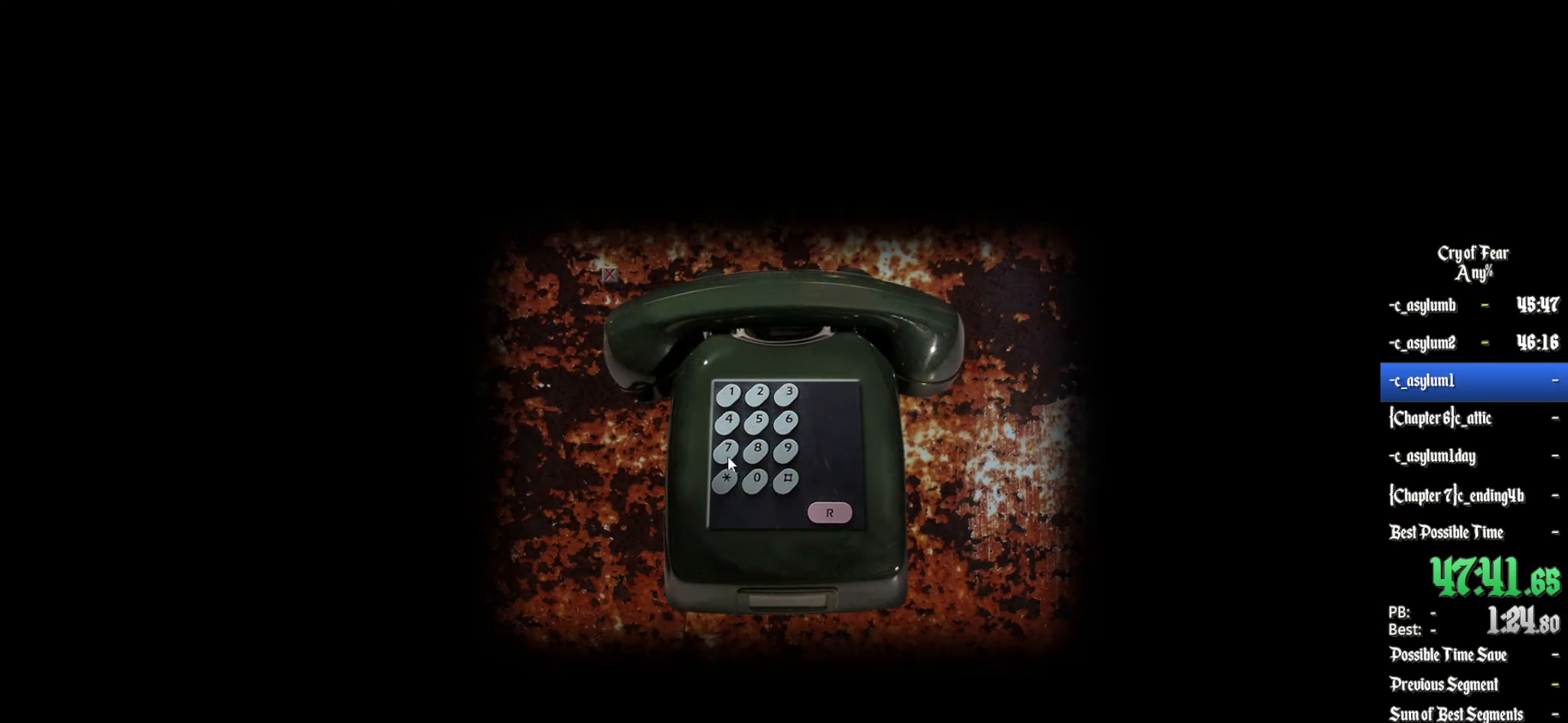
{"keys": [], "mouse": [], "events": []}
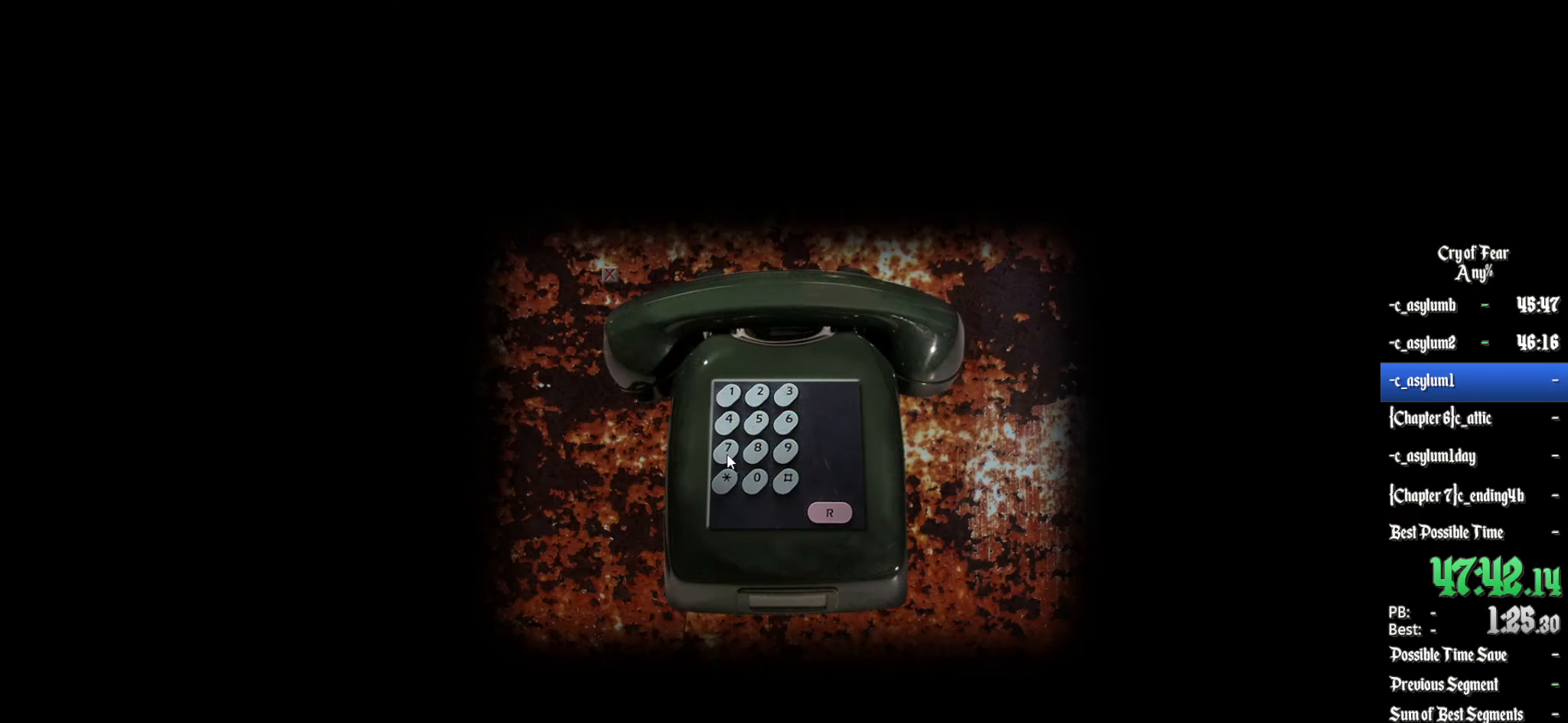
{"keys": [], "mouse": [], "events": []}
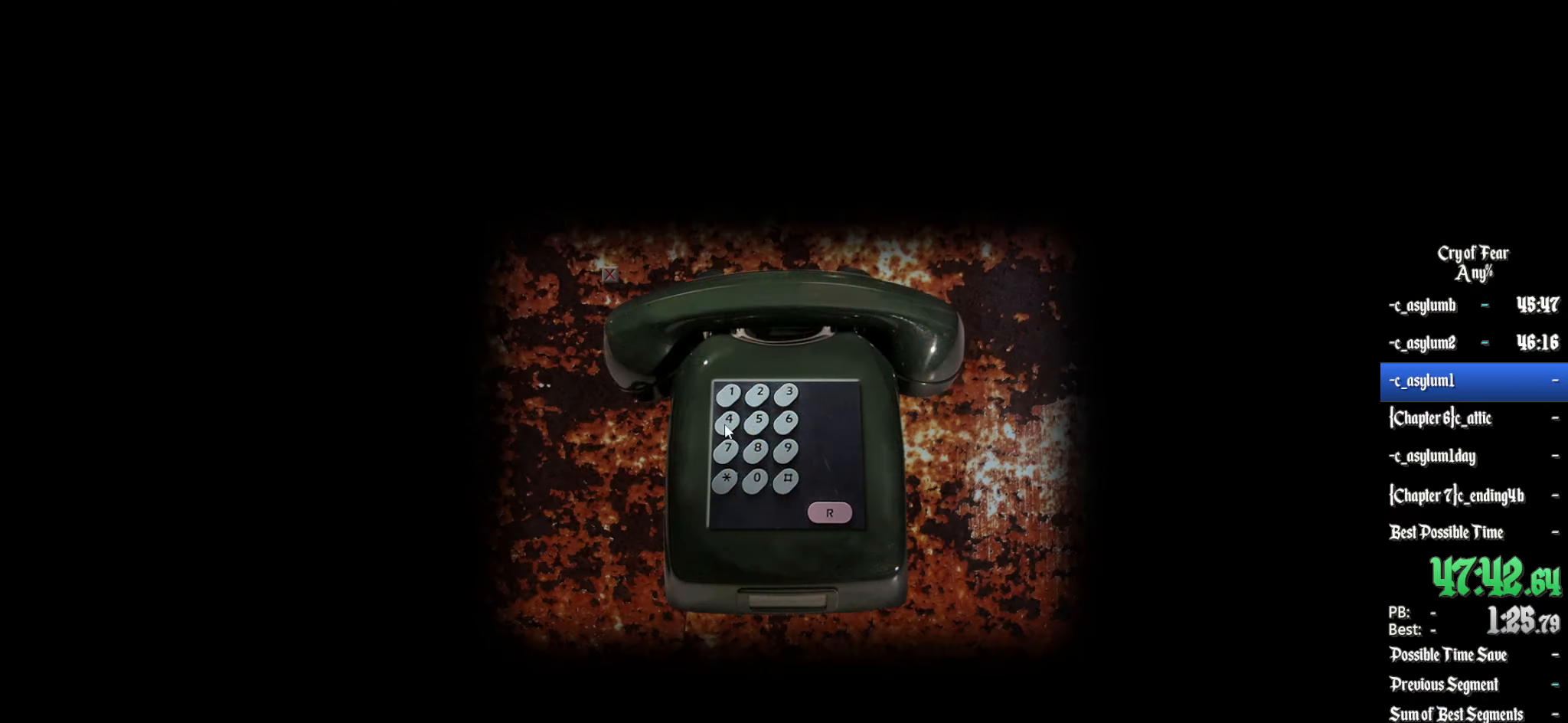
{"keys": [], "mouse": [], "events": []}
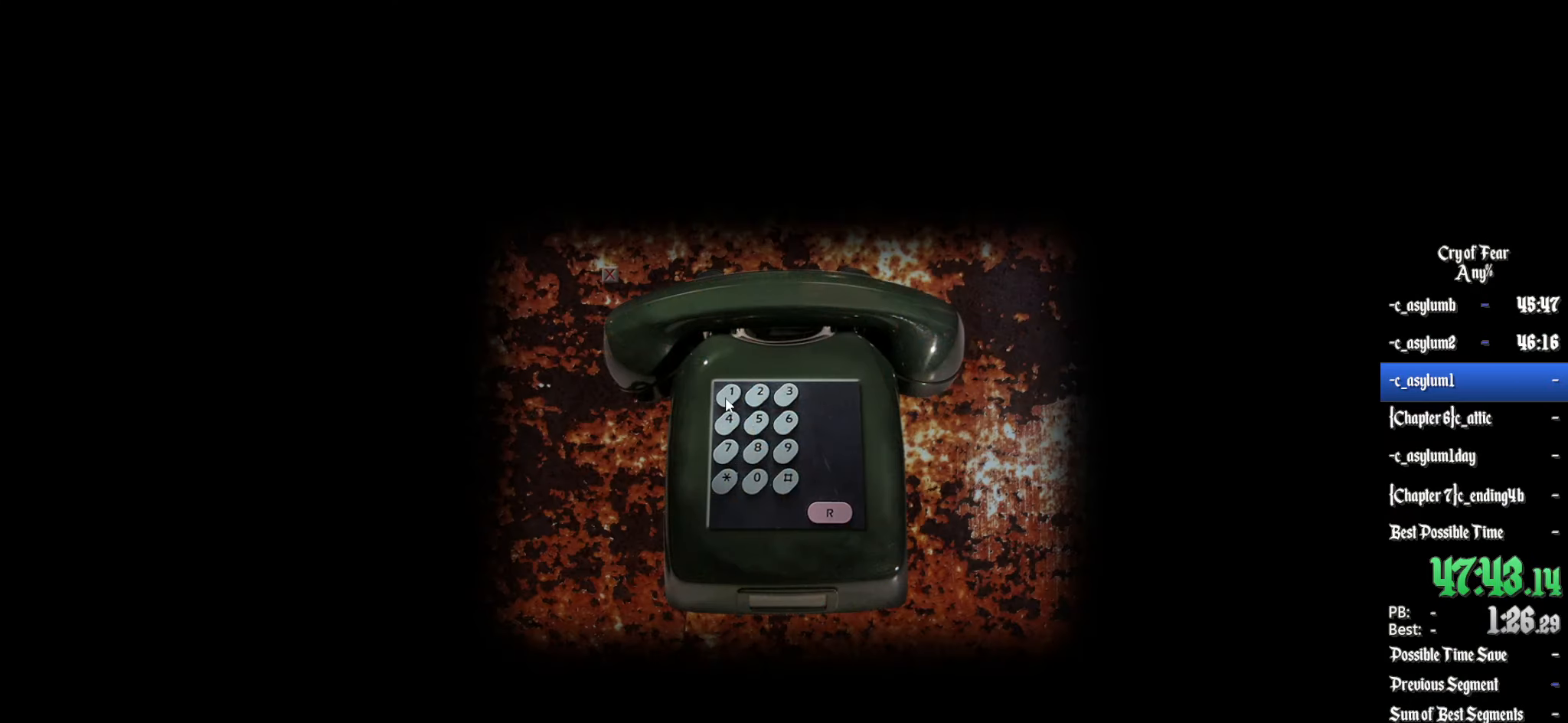
{"keys": [], "mouse": [], "events": [[133, "mouse_left", "down"], [233, "mouse_left", "up"], [317, "mouse_left", "down"], [367, "mouse_left", "up"]]}
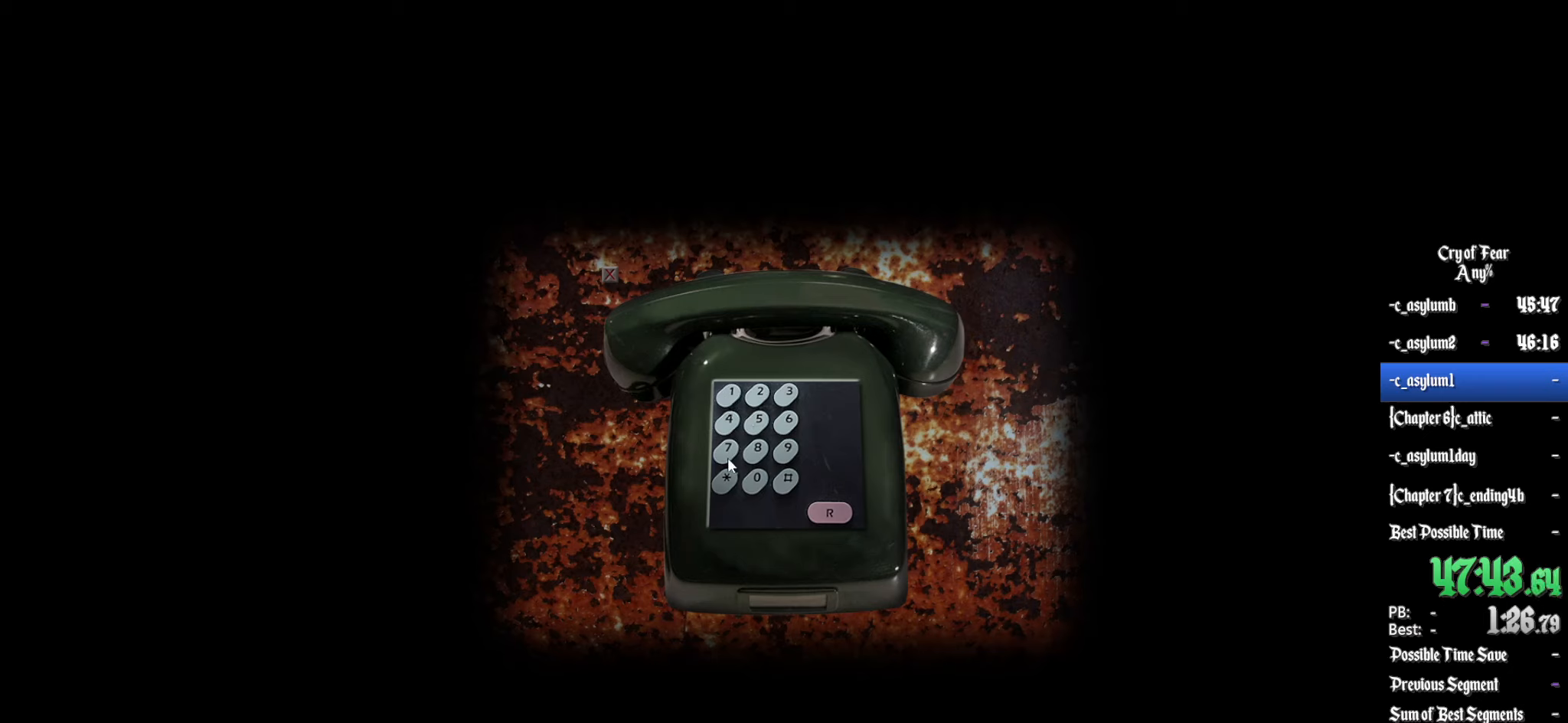
{"keys": [], "mouse": [], "events": []}
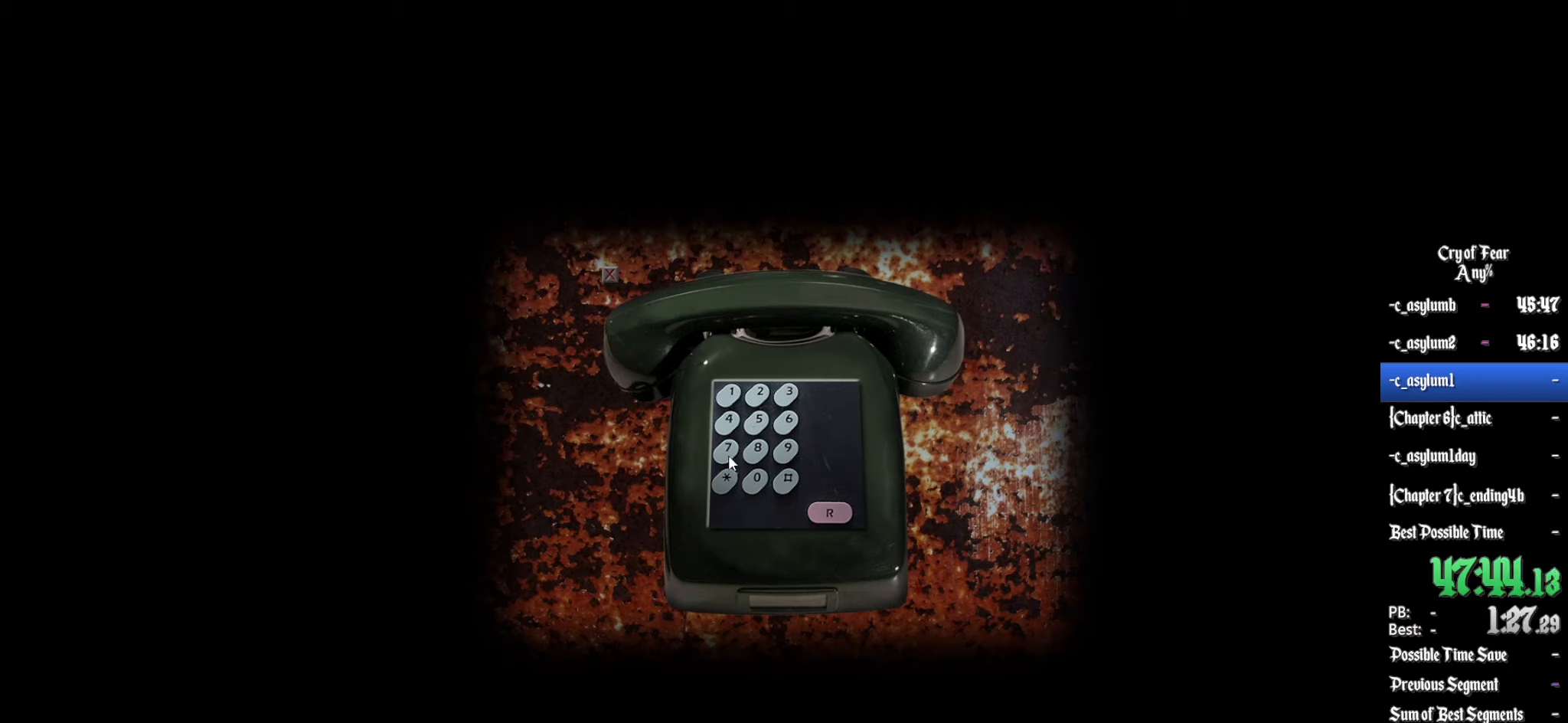
{"keys": [], "mouse": [], "events": []}
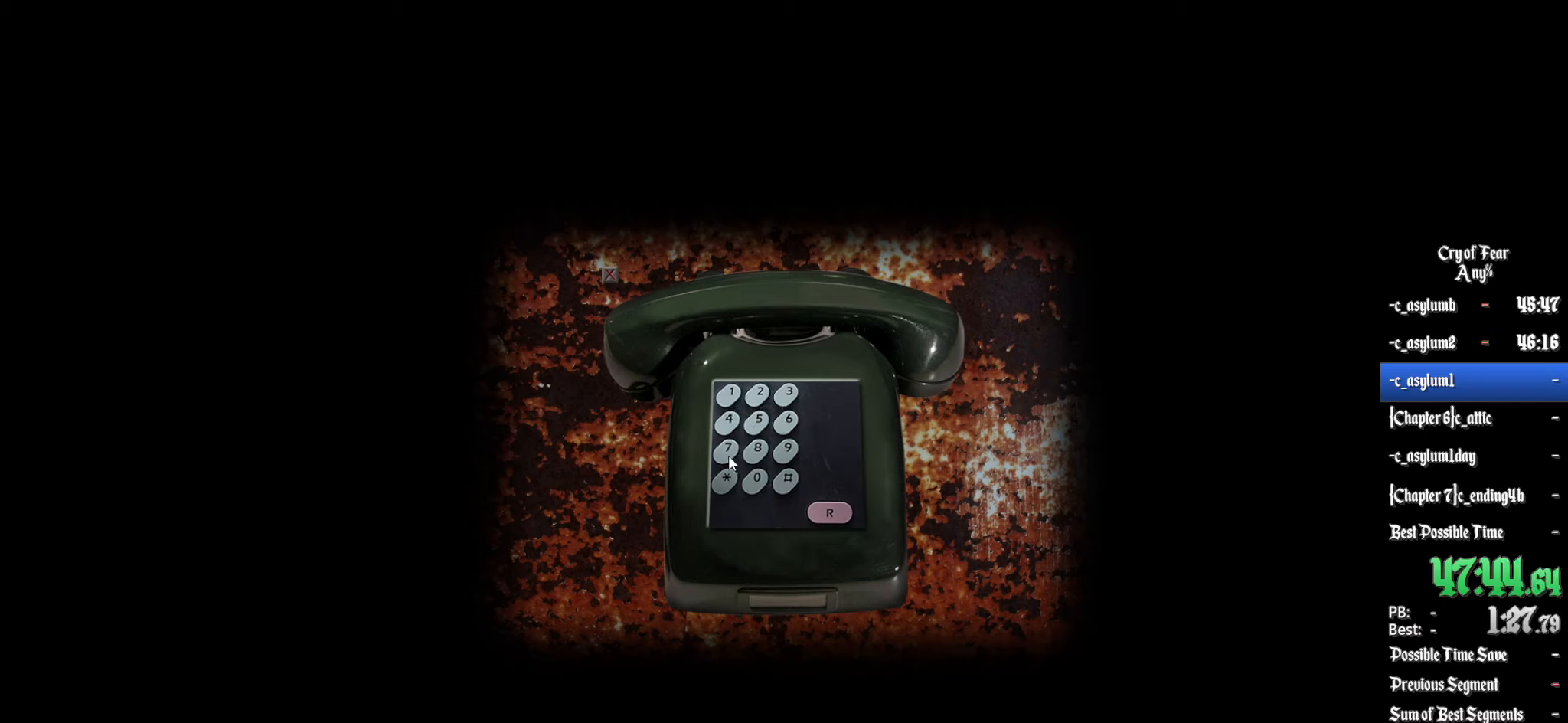
{"keys": [], "mouse": [], "events": []}
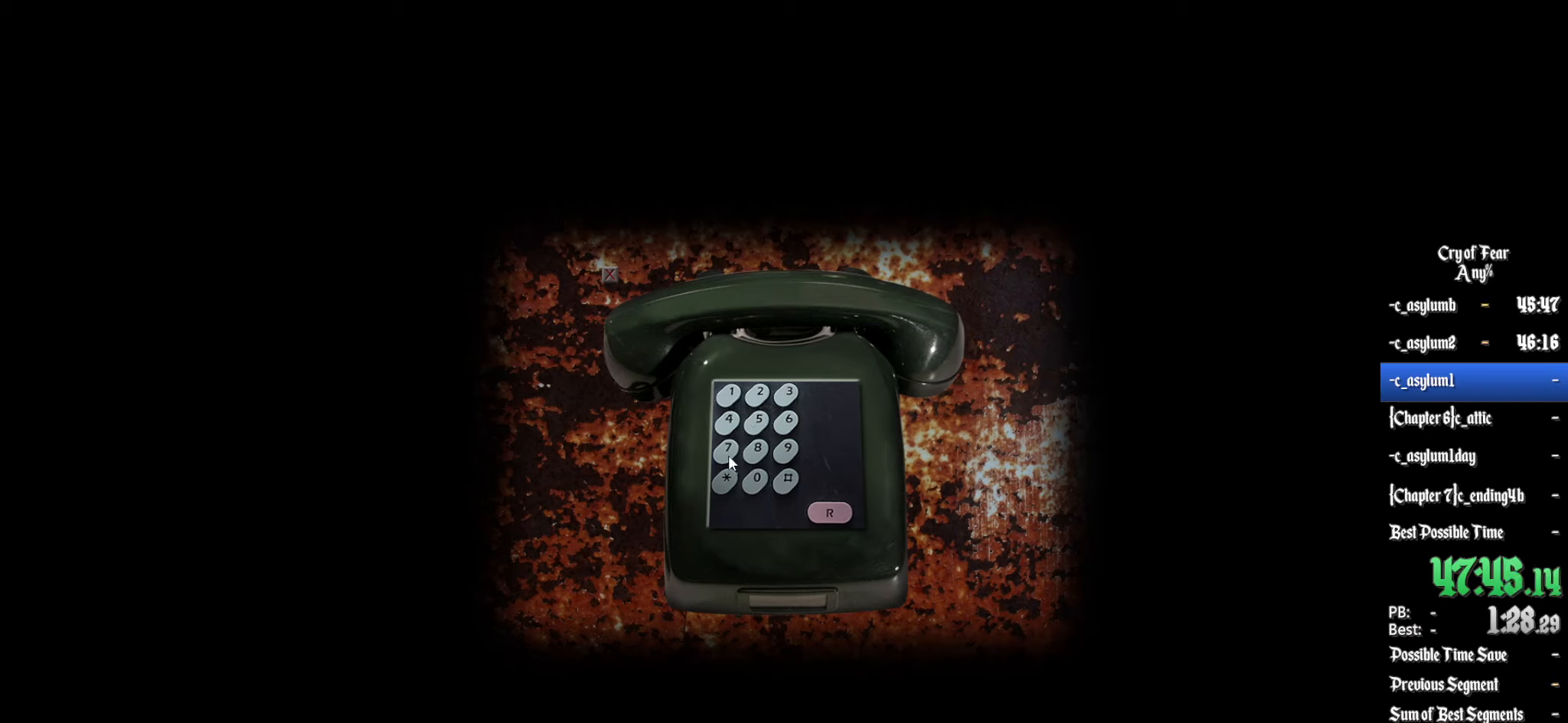
{"keys": [], "mouse": [], "events": [[283, "mouse_left", "down"], [333, "mouse_left", "up"]]}
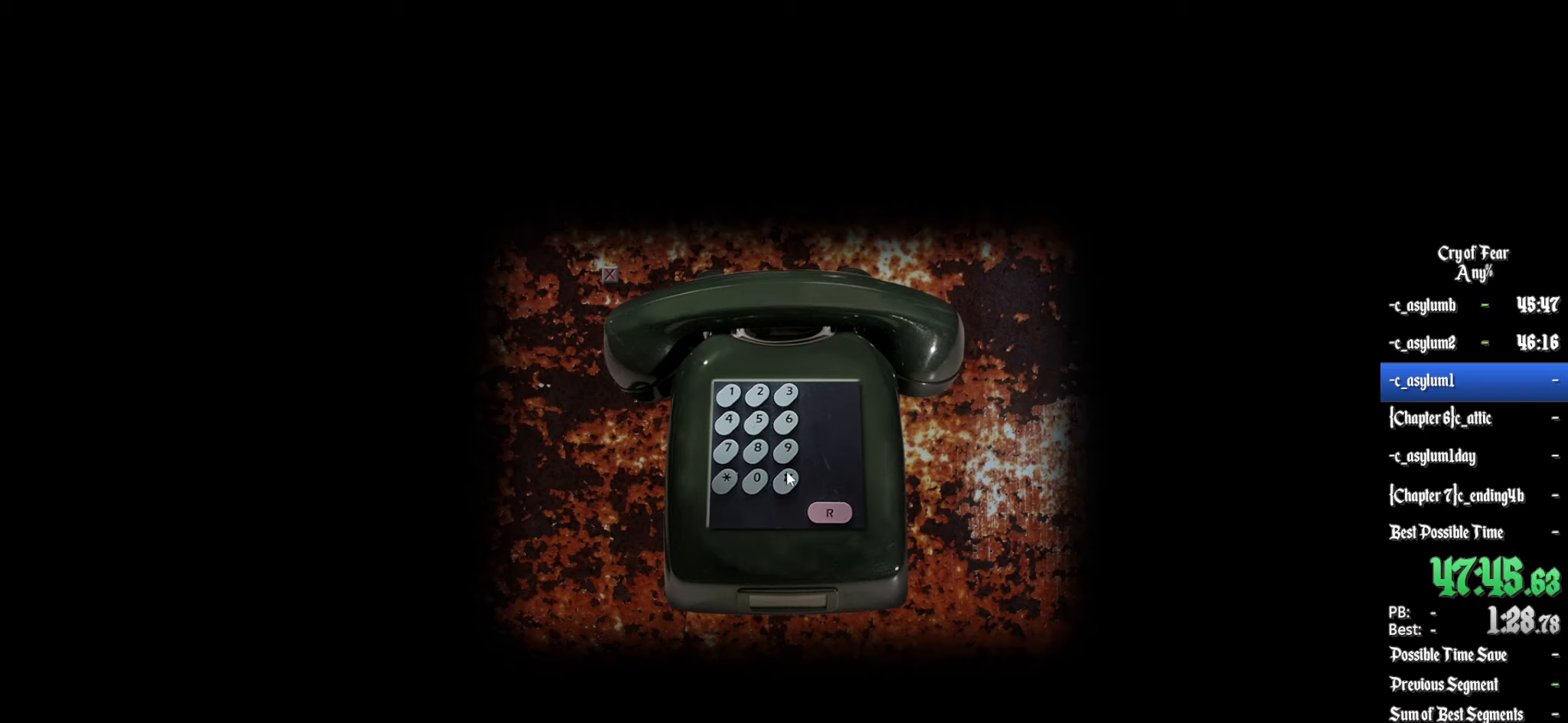
{"keys": [], "mouse": [], "events": []}
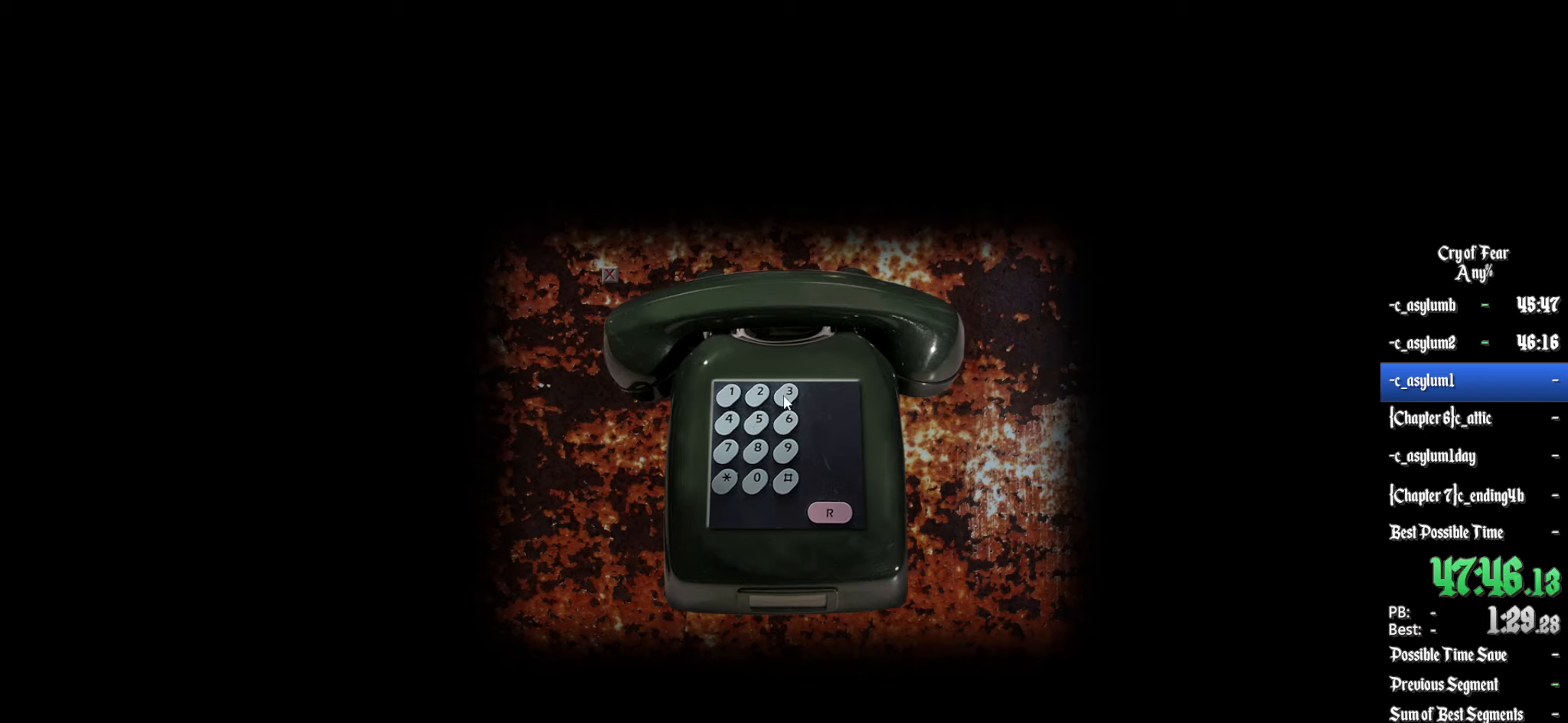
{"keys": [], "mouse": [], "events": [[133, "mouse_left", "down"], [217, "mouse_left", "up"]]}
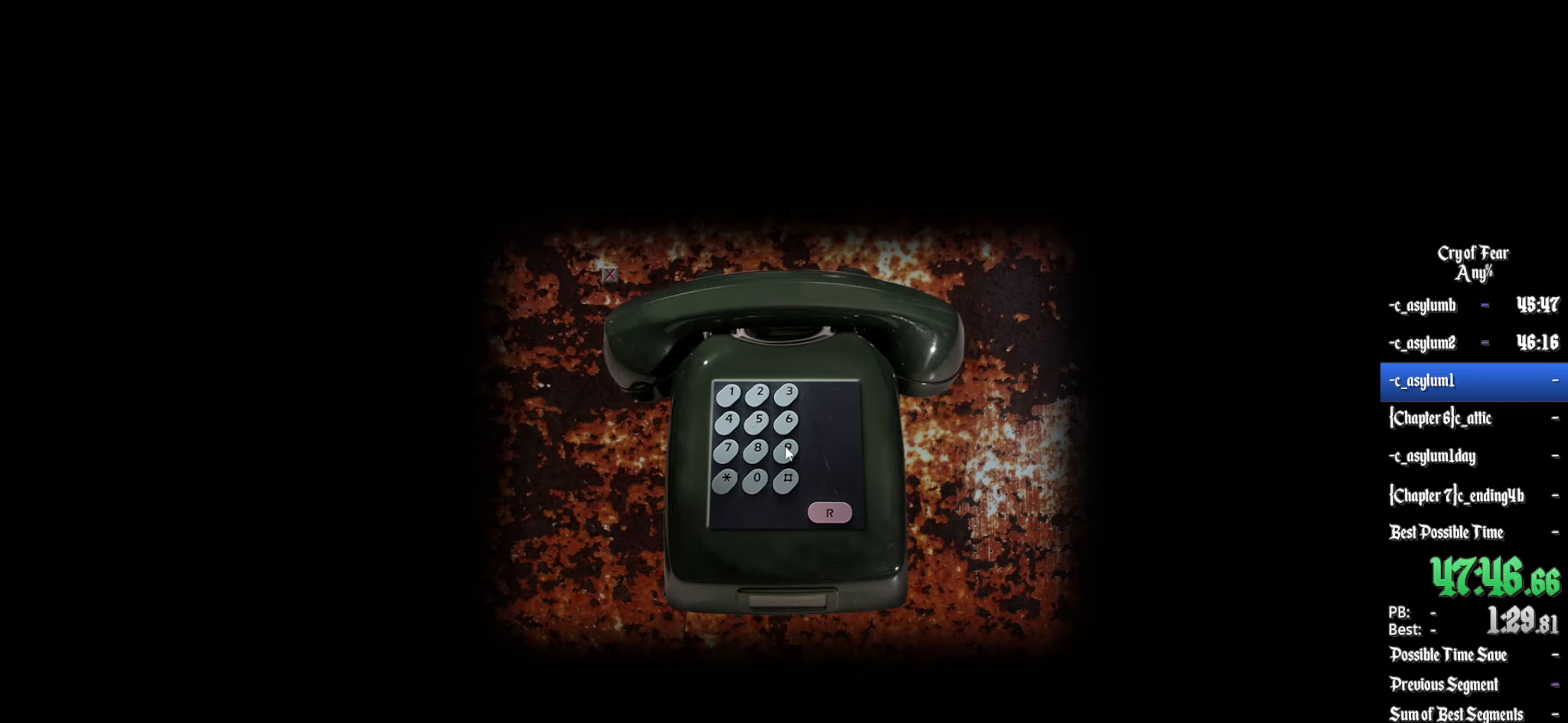
{"keys": [], "mouse": [], "events": [[150, "mouse_left", "down"], [183, "mouse_left", "up"]]}
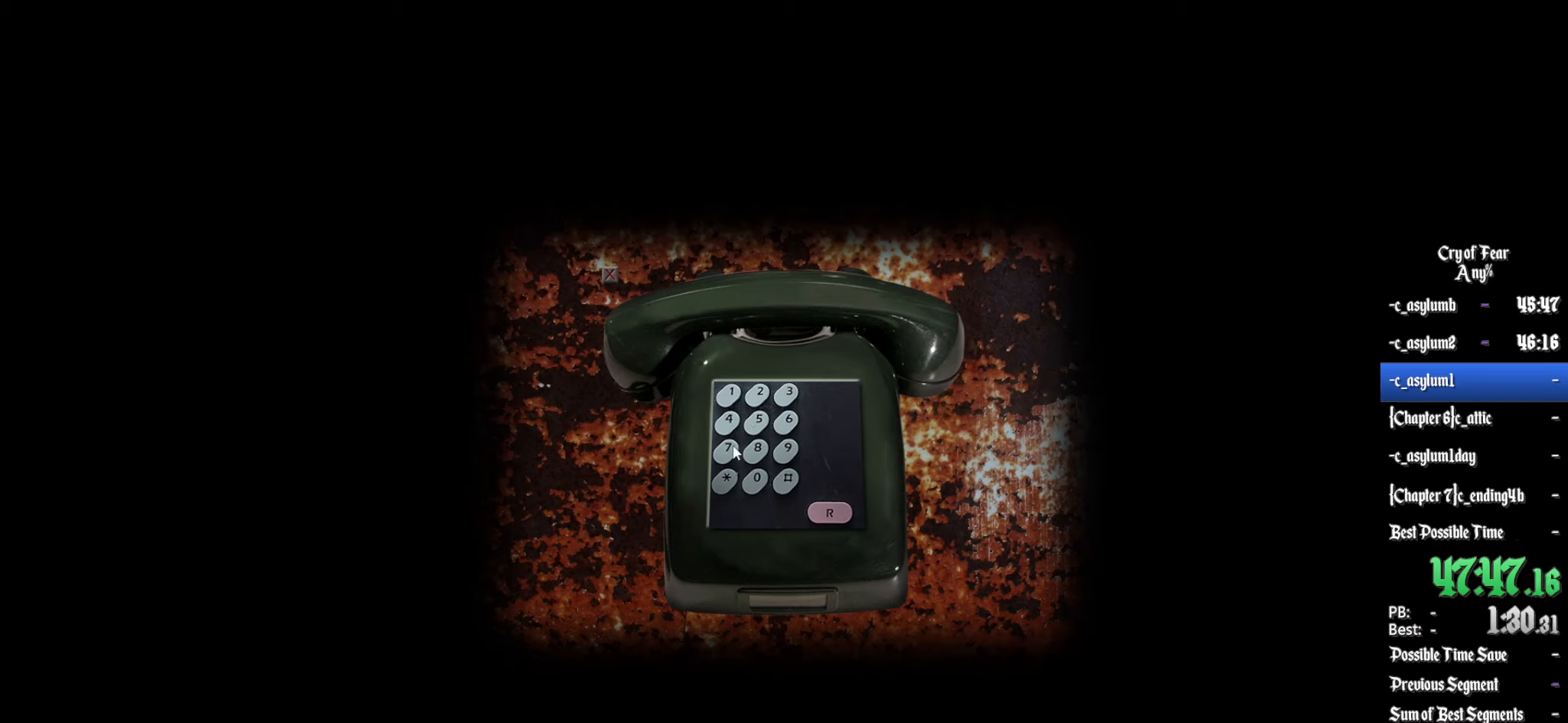
{"keys": [], "mouse": [], "events": [[17, "mouse_left", "down"], [100, "mouse_left", "up"], [433, "mouse_left", "down"], [483, "mouse_left", "up"]]}
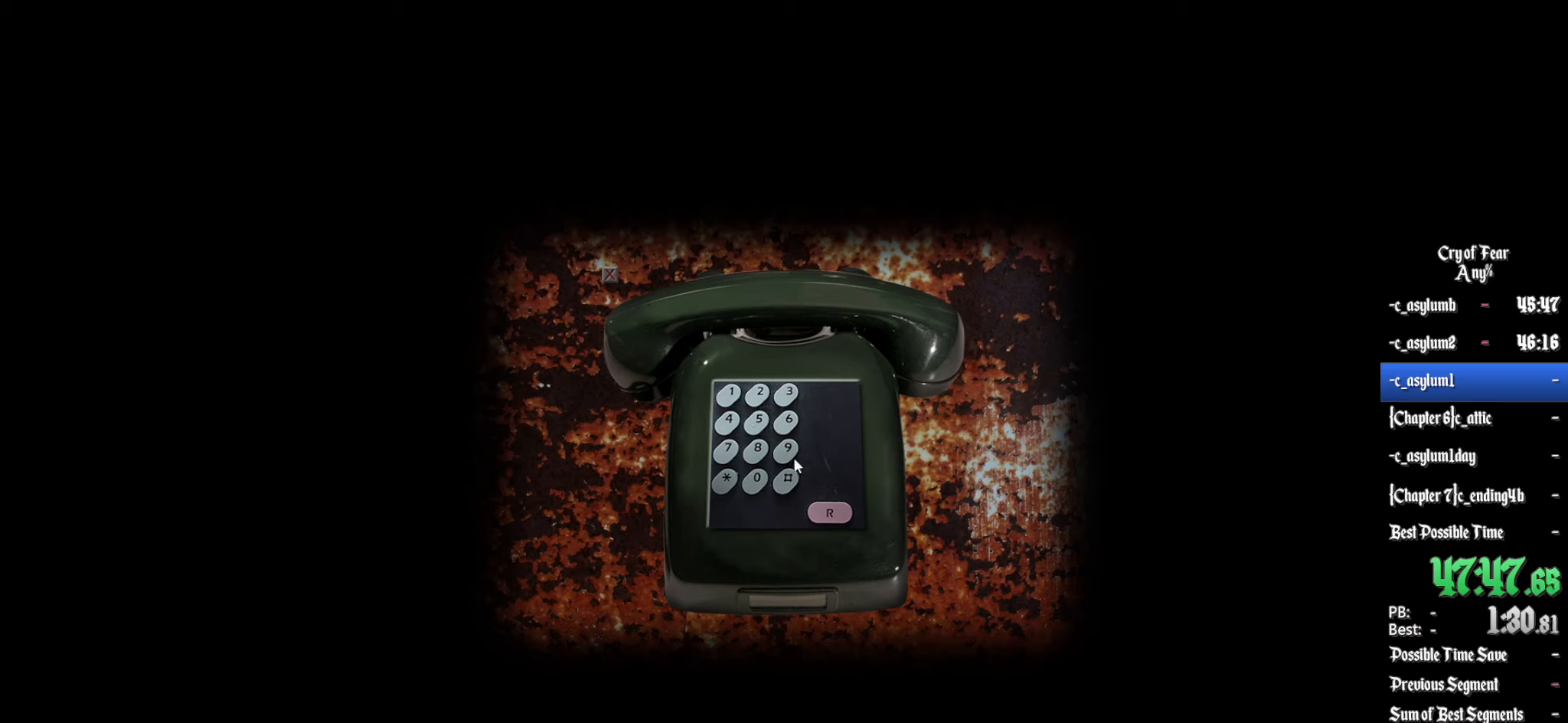
{"keys": [], "mouse": [], "events": []}
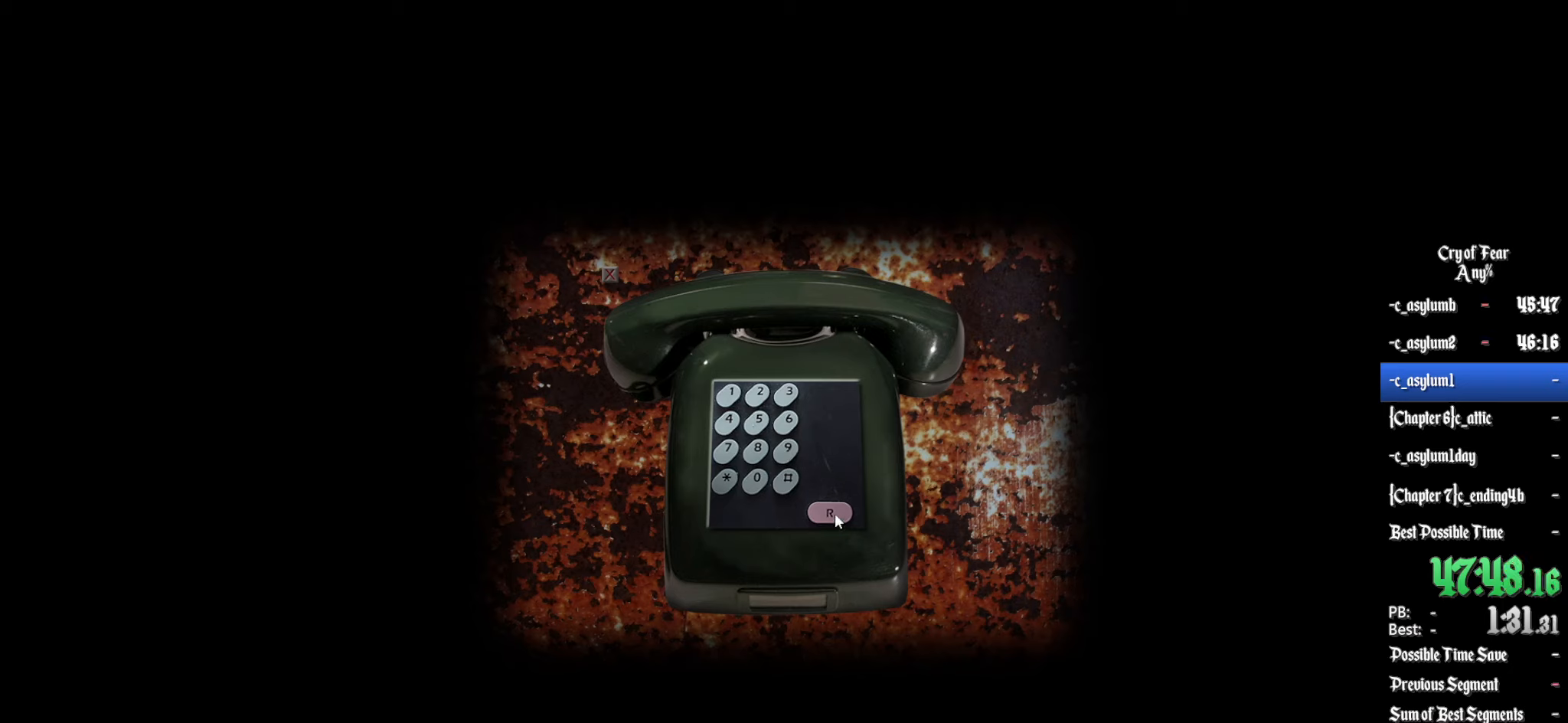
{"keys": [], "mouse": [], "events": [[117, "mouse_left", "down"], [167, "mouse_left", "up"]]}